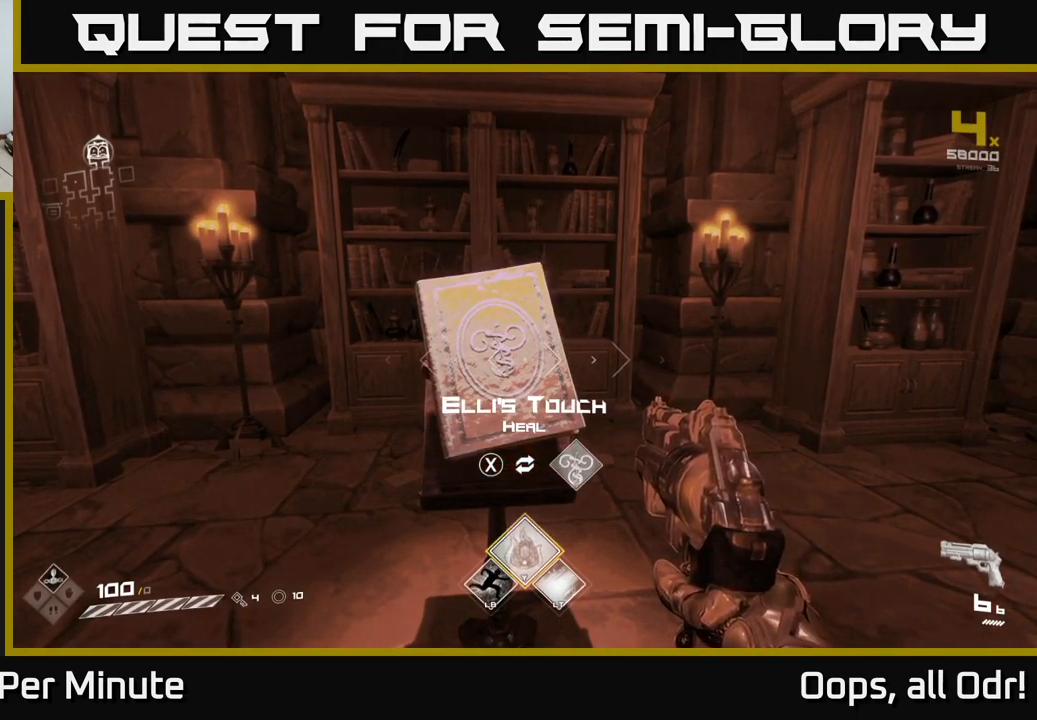
Gameplay with a controller (Xbox layout); each line is a JSON object with the inputs held at the frame after it. "events" lists button and stick changes between this image and that frame as [ms after this image, input, new state], when the widget could be followed in between.
{"buttons": [], "left_stick": "center", "right_stick": "center", "events": []}
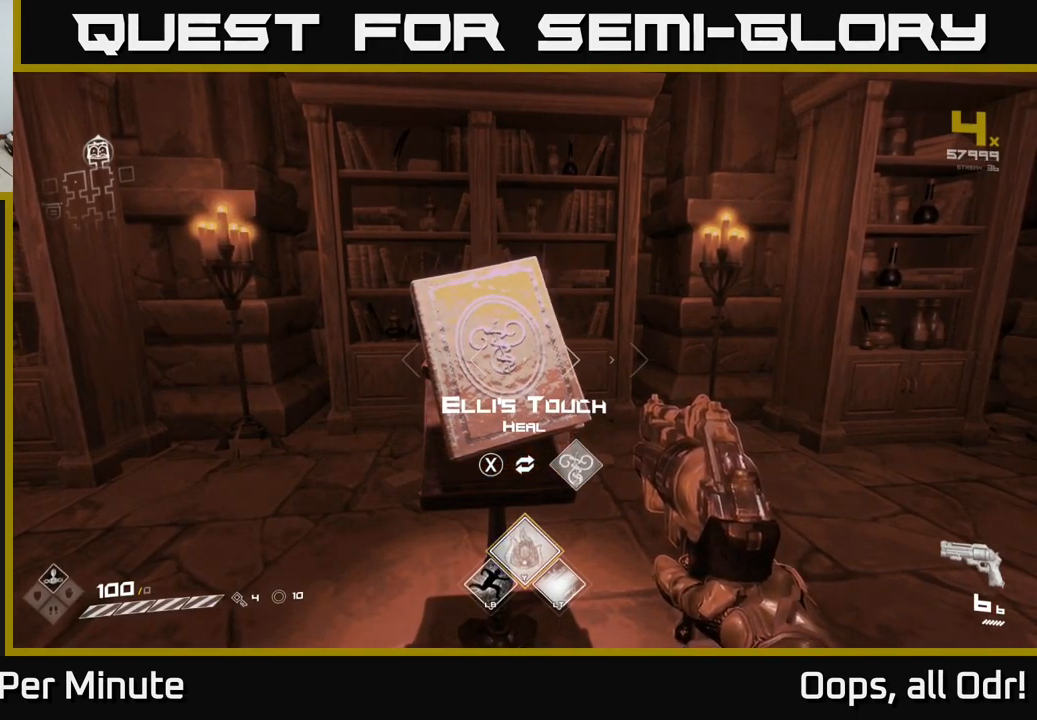
{"buttons": [], "left_stick": "center", "right_stick": "center", "events": []}
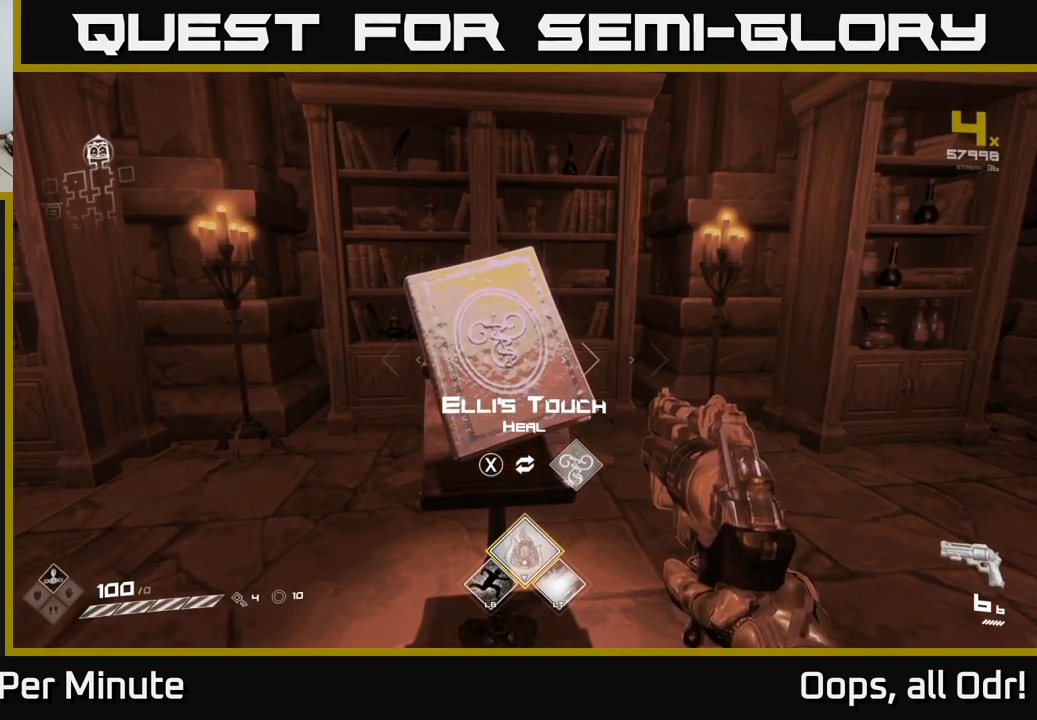
{"buttons": [], "left_stick": "center", "right_stick": "center", "events": []}
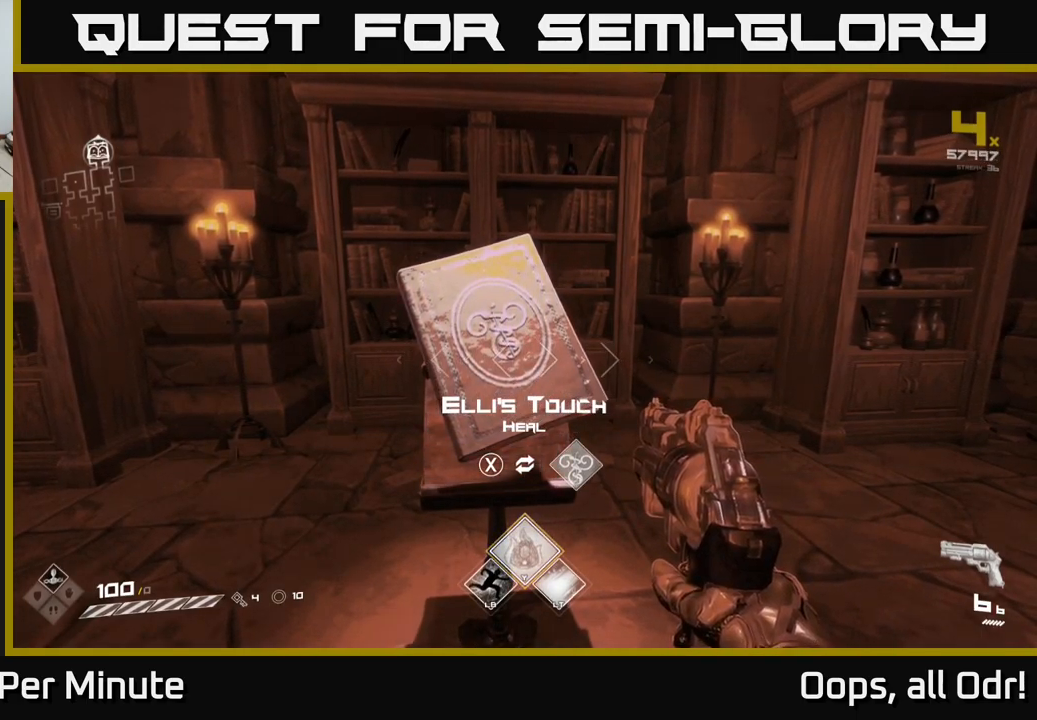
{"buttons": [], "left_stick": "right", "right_stick": "right", "events": [[100, "right_stick", "right"], [133, "left_stick", "down"], [267, "left_stick", "down-right"], [400, "left_stick", "right"]]}
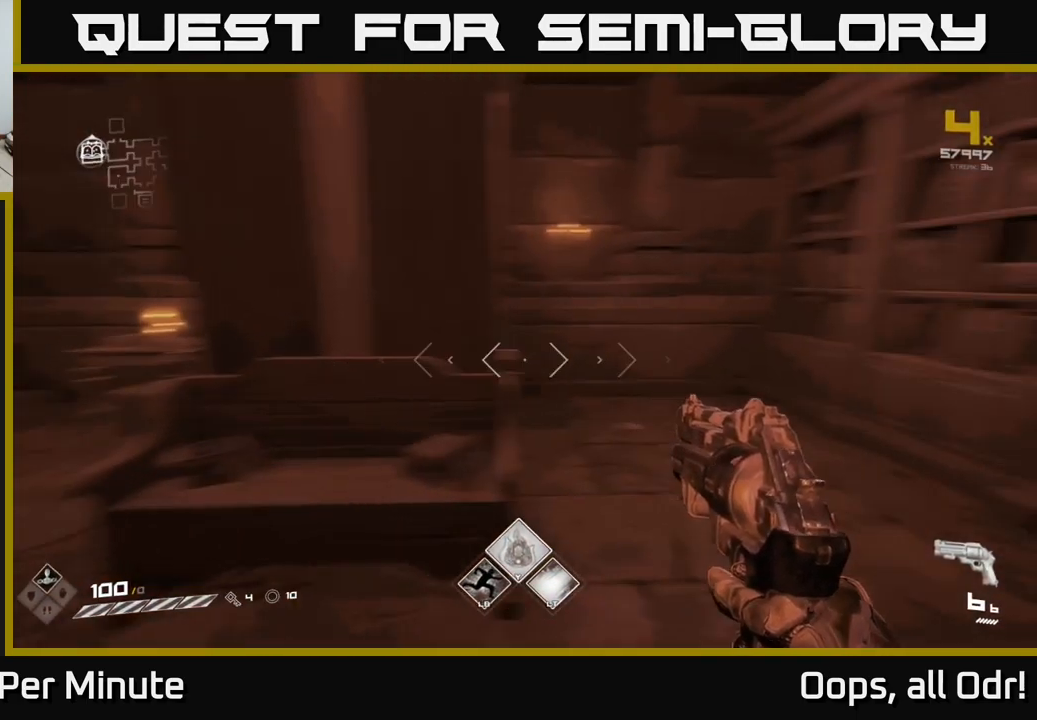
{"buttons": [], "left_stick": "up-right", "right_stick": "center", "events": [[17, "left_stick", "left"], [67, "right_stick", "left"], [334, "left_stick", "up-left"], [467, "left_stick", "up-right"], [484, "right_stick", "center"]]}
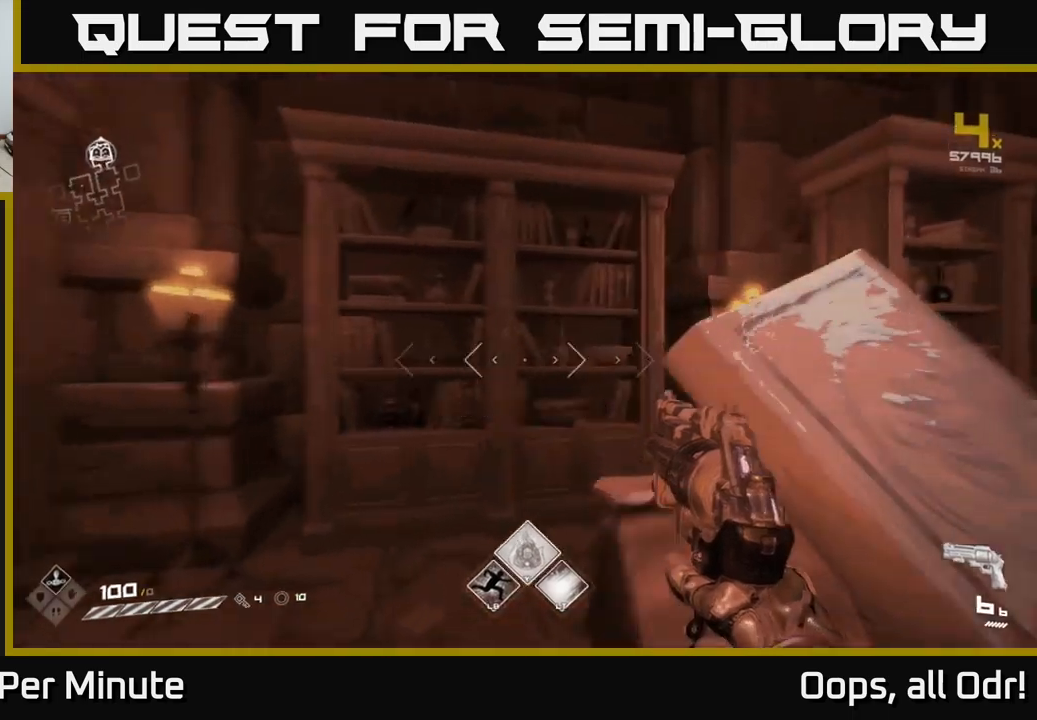
{"buttons": [], "left_stick": "down", "right_stick": "center", "events": [[34, "left_stick", "right"], [134, "left_stick", "center"], [417, "left_stick", "down"]]}
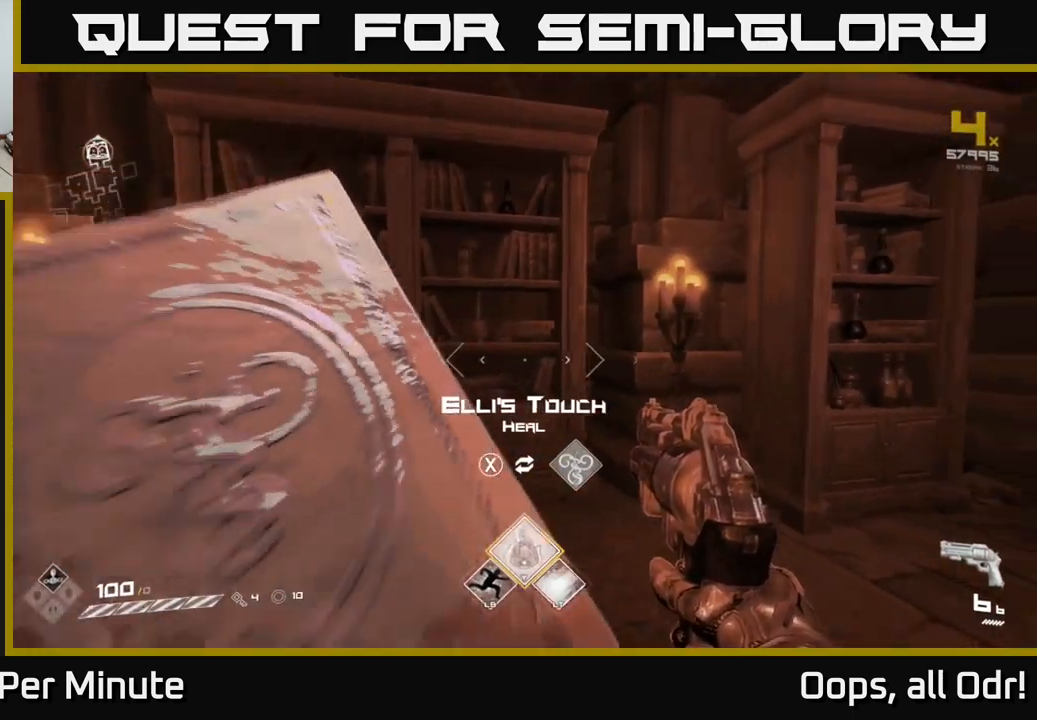
{"buttons": [], "left_stick": "right", "right_stick": "right", "events": [[84, "left_stick", "center"], [284, "left_stick", "down"], [284, "right_stick", "right"], [450, "left_stick", "right"]]}
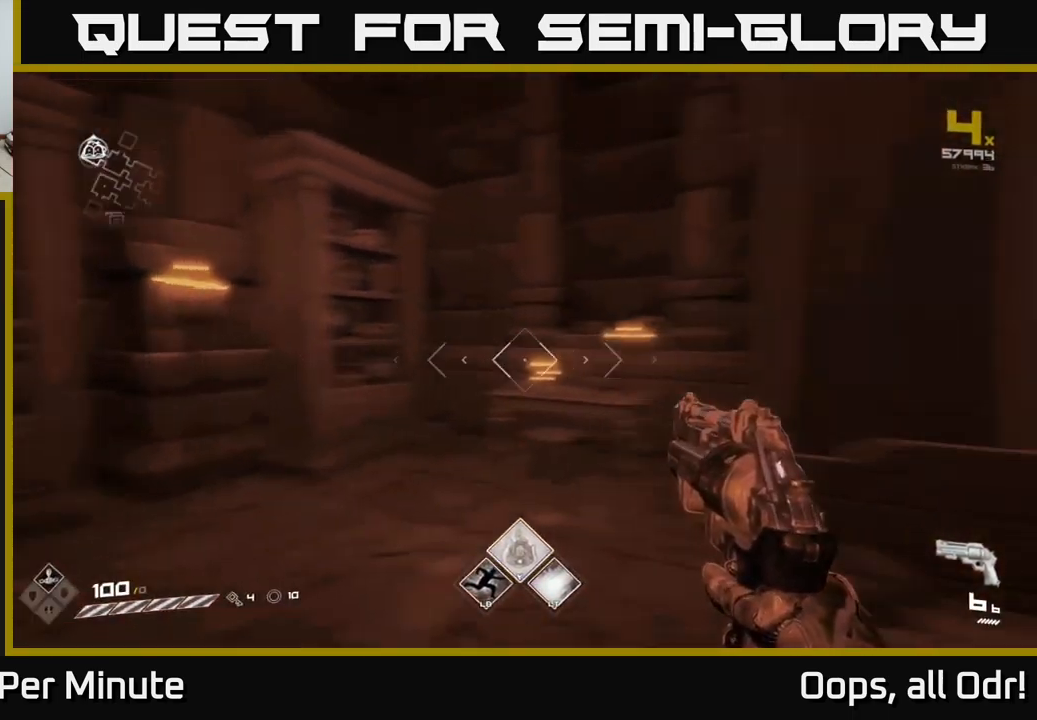
{"buttons": [], "left_stick": "up", "right_stick": "right", "events": [[167, "left_stick", "up-right"], [434, "left_stick", "up"]]}
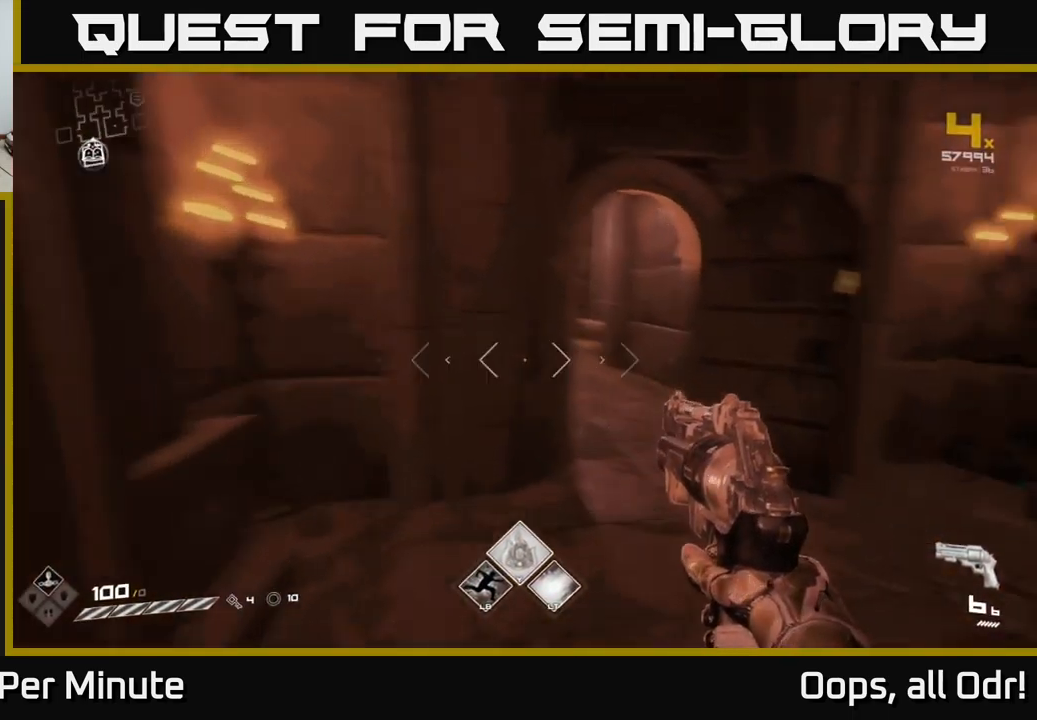
{"buttons": ["L1"], "left_stick": "up", "right_stick": "up-left", "events": [[67, "right_stick", "center"], [267, "L1", "down"], [450, "right_stick", "up-left"]]}
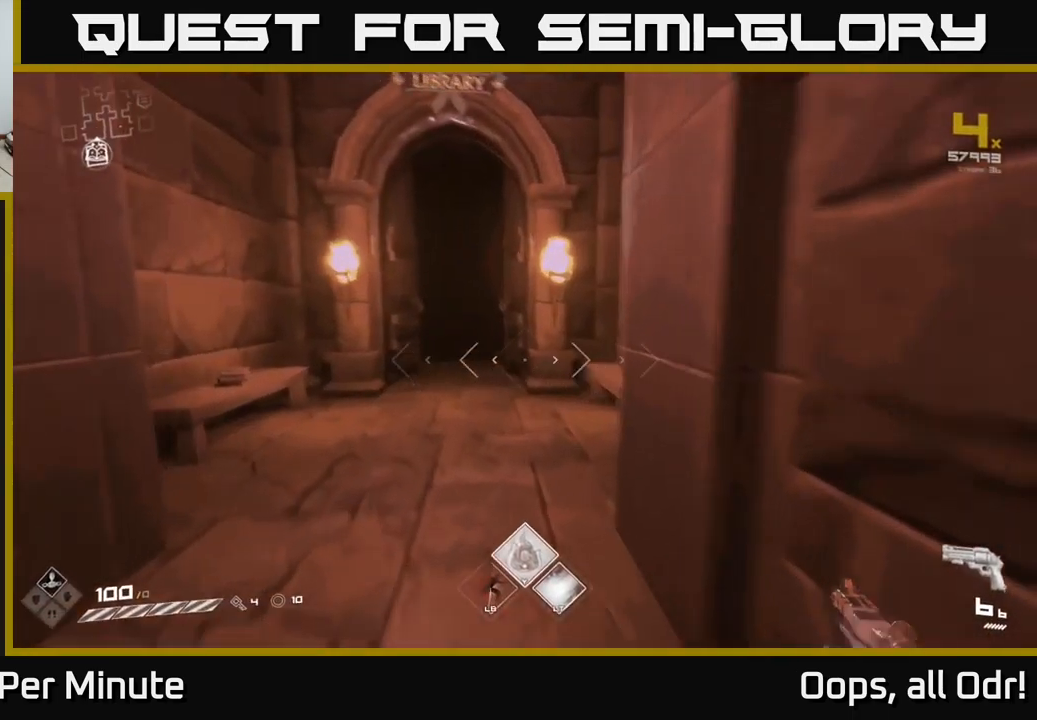
{"buttons": ["L1"], "left_stick": "up", "right_stick": "center", "events": [[100, "right_stick", "center"]]}
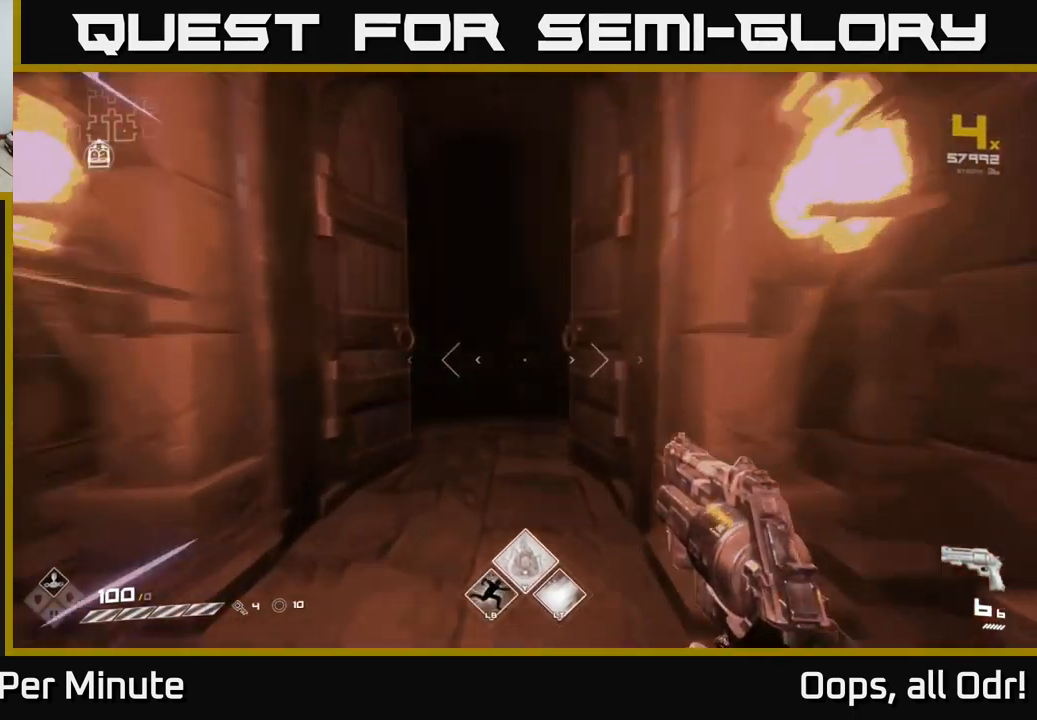
{"buttons": ["L1"], "left_stick": "up", "right_stick": "center", "events": []}
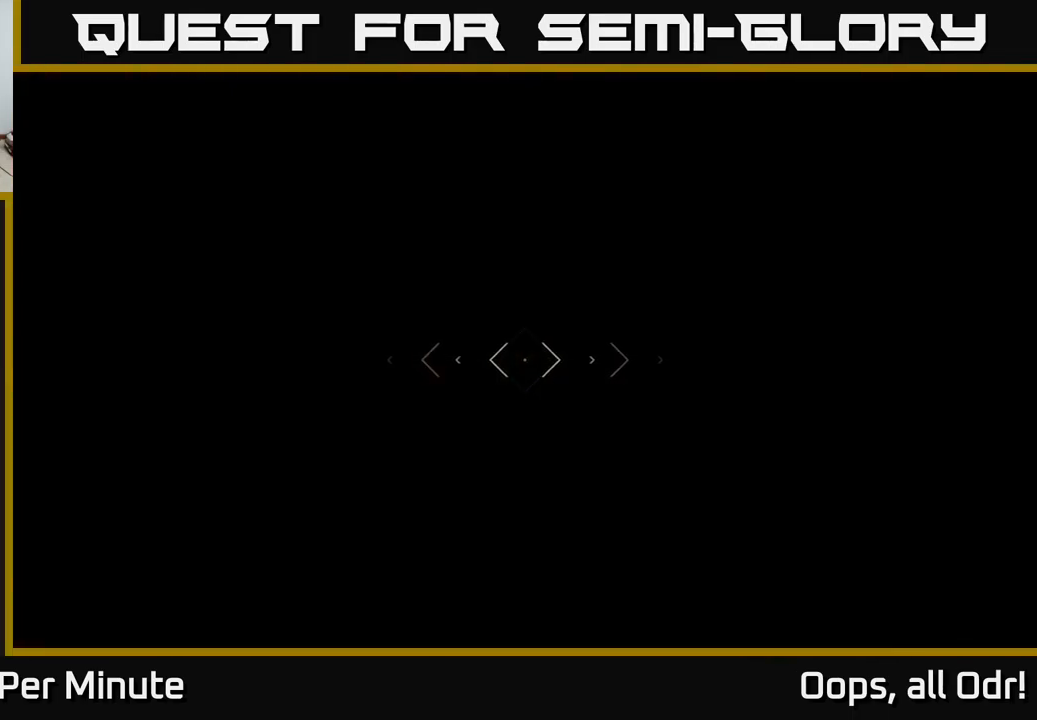
{"buttons": ["L1"], "left_stick": "up", "right_stick": "center", "events": []}
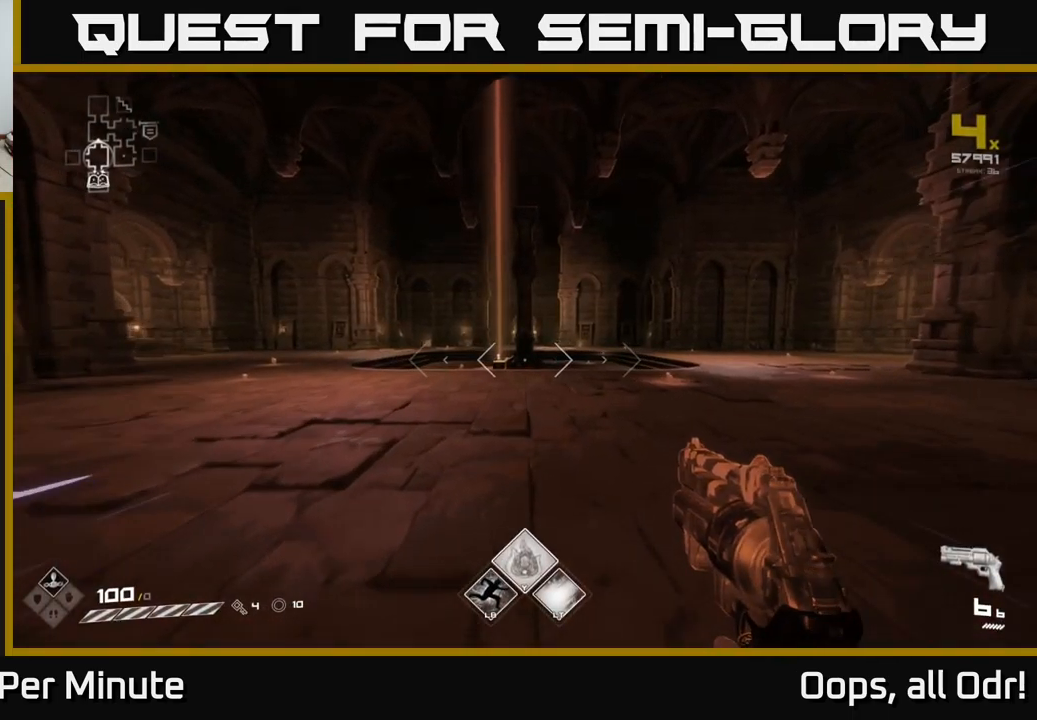
{"buttons": ["L1"], "left_stick": "up", "right_stick": "center", "events": [[167, "right_stick", "left"], [434, "right_stick", "center"]]}
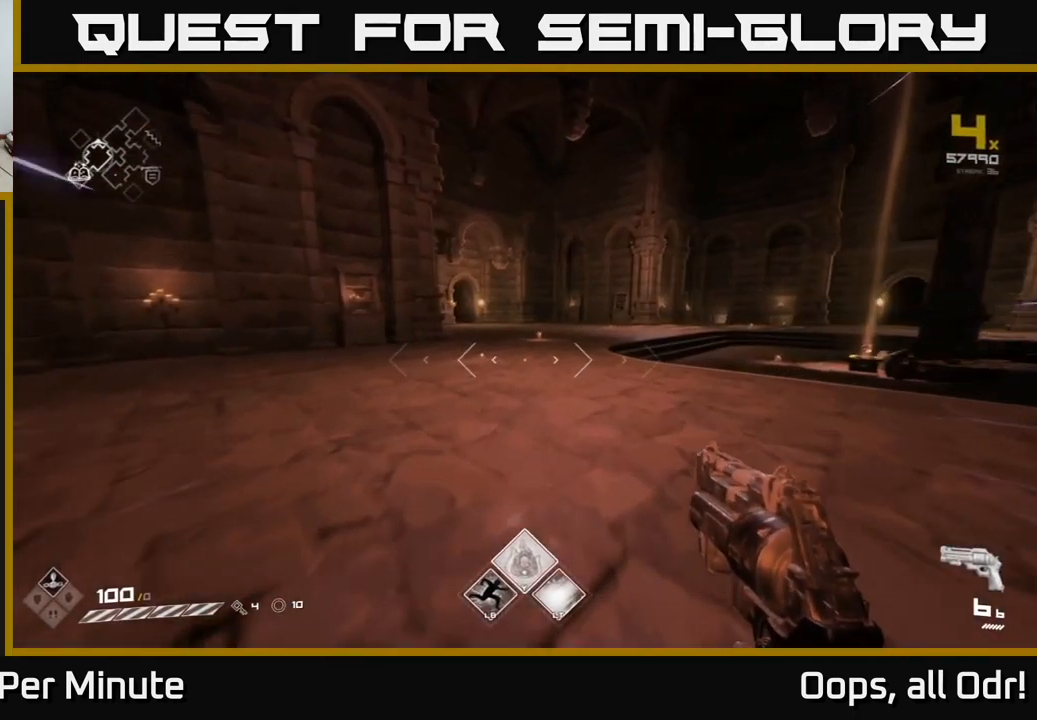
{"buttons": ["L1"], "left_stick": "up", "right_stick": "center", "events": []}
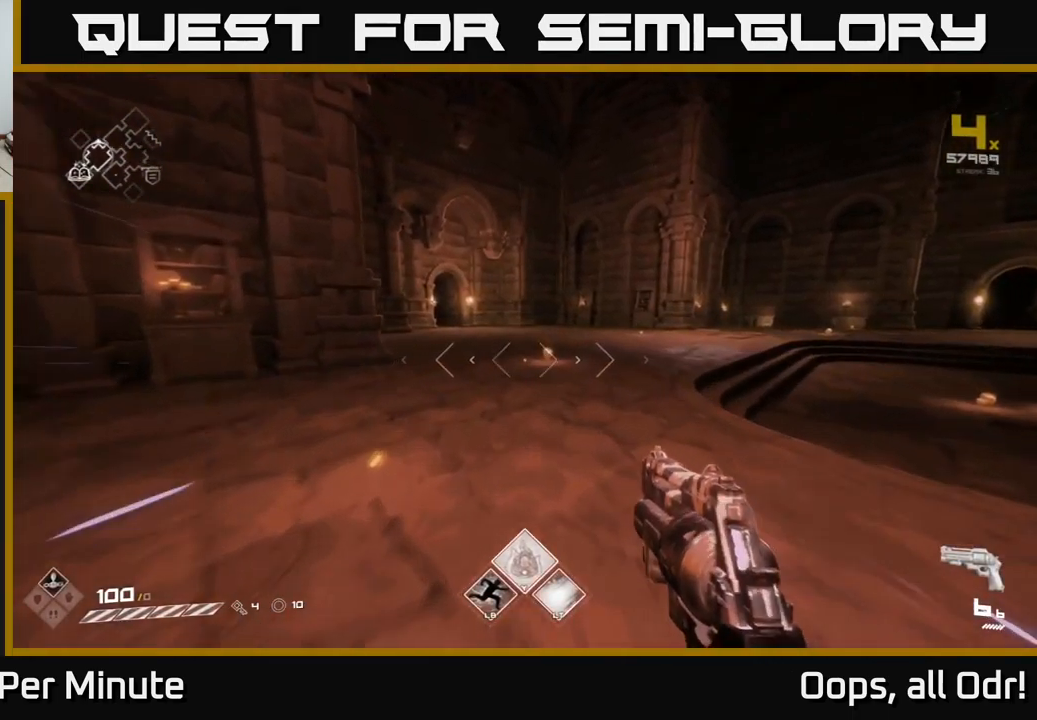
{"buttons": ["L1"], "left_stick": "up", "right_stick": "center", "events": []}
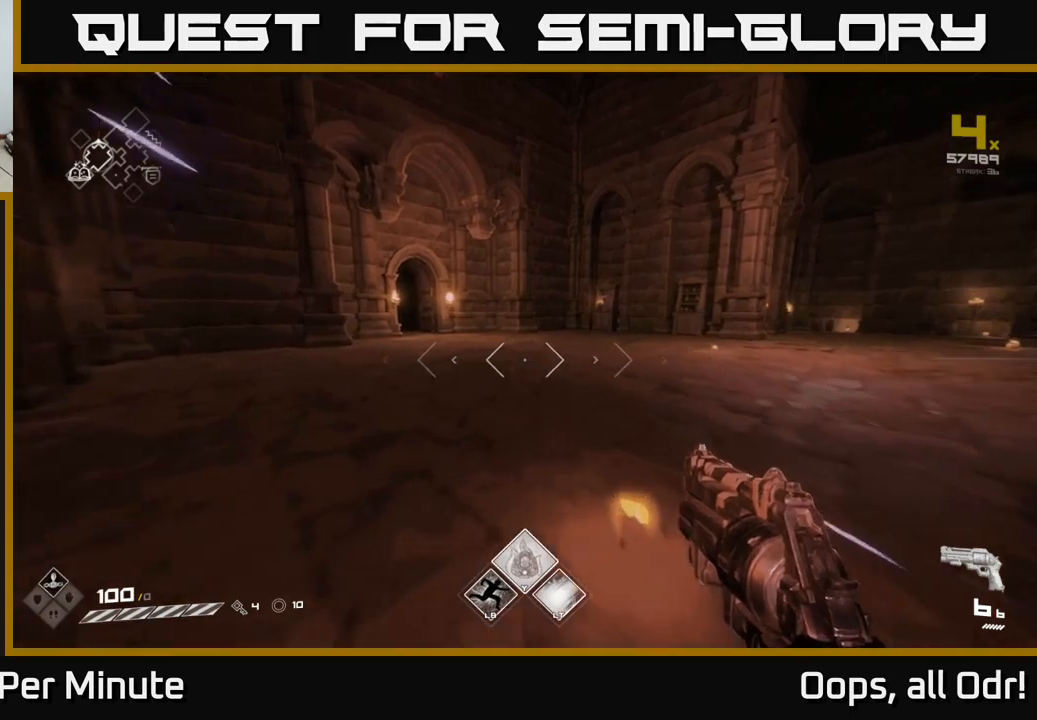
{"buttons": [], "left_stick": "center", "right_stick": "center", "events": [[33, "right_stick", "right"], [83, "L1", "up"], [100, "left_stick", "down-right"], [350, "left_stick", "center"], [383, "right_stick", "center"]]}
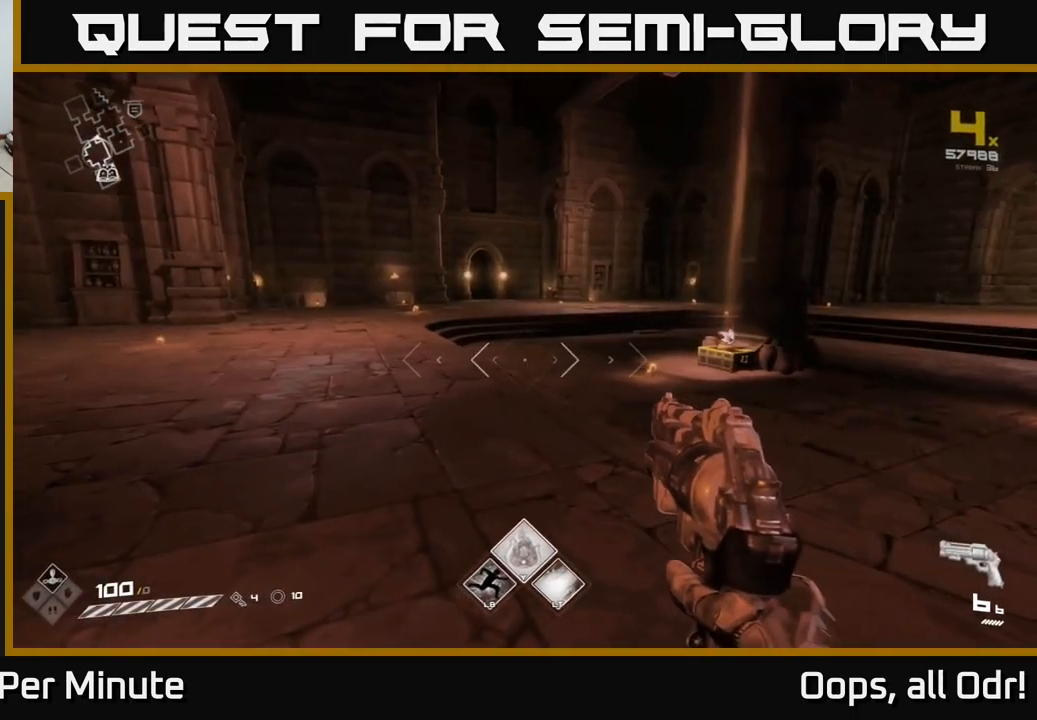
{"buttons": ["L1"], "left_stick": "up", "right_stick": "center", "events": [[100, "left_stick", "left"], [116, "right_stick", "left"], [216, "left_stick", "up-left"], [333, "left_stick", "up"], [483, "L1", "down"], [500, "right_stick", "center"]]}
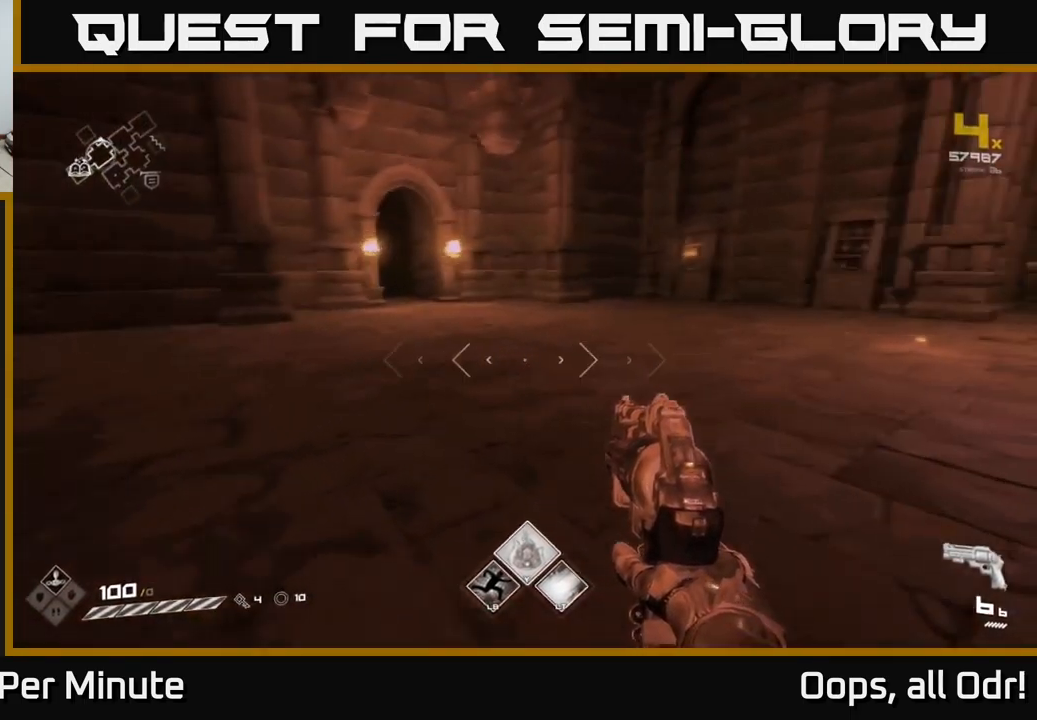
{"buttons": ["L1"], "left_stick": "up", "right_stick": "center", "events": [[250, "right_stick", "left"], [400, "right_stick", "center"]]}
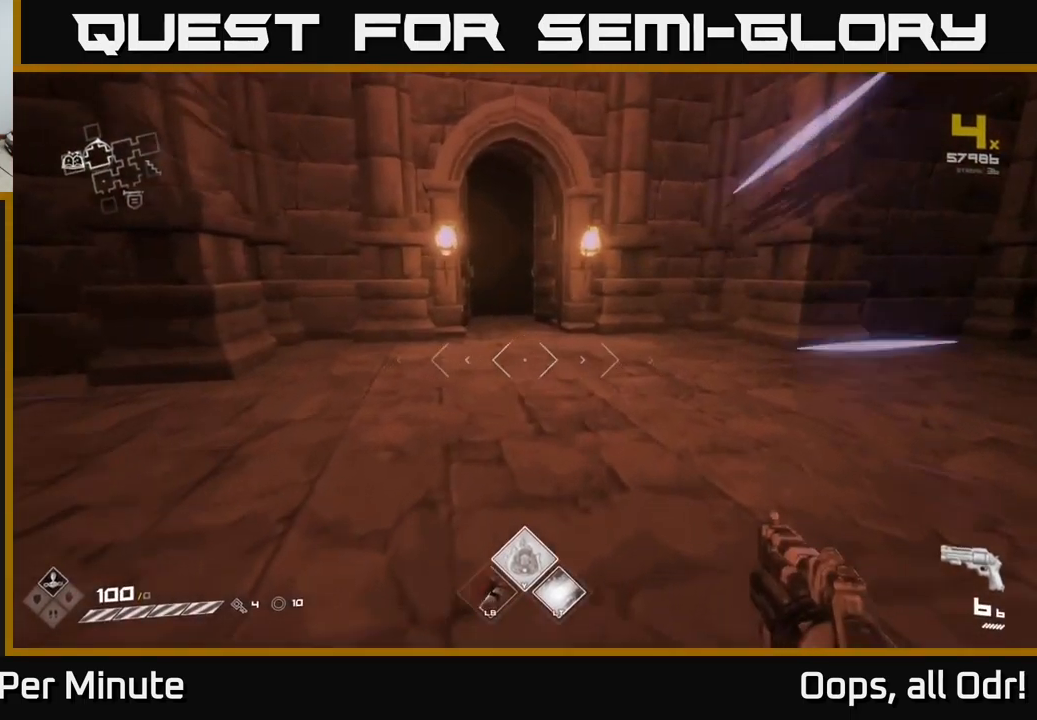
{"buttons": ["L1"], "left_stick": "up", "right_stick": "center", "events": [[250, "right_stick", "left"], [316, "right_stick", "center"]]}
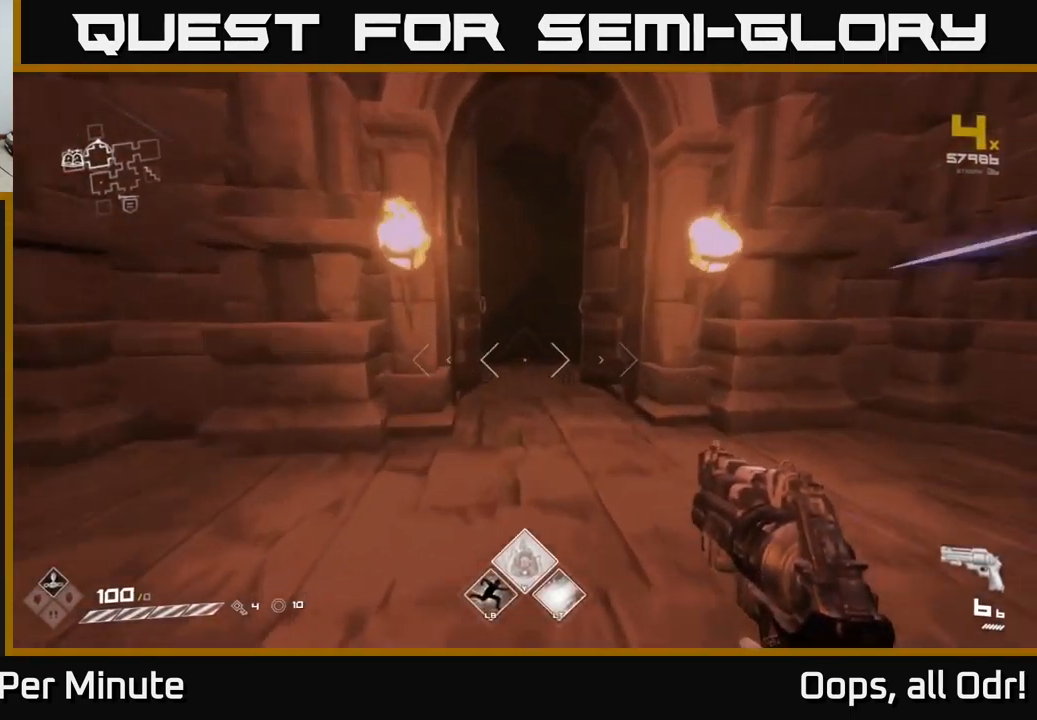
{"buttons": ["L1"], "left_stick": "up", "right_stick": "center", "events": []}
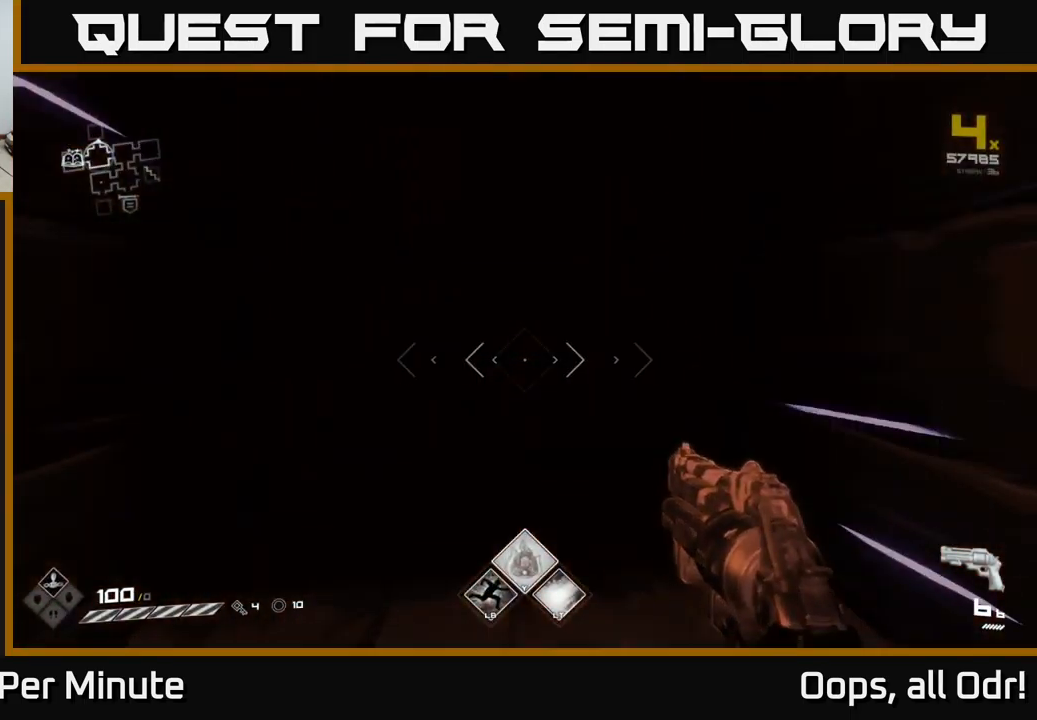
{"buttons": [], "left_stick": "up", "right_stick": "center", "events": [[416, "L1", "up"]]}
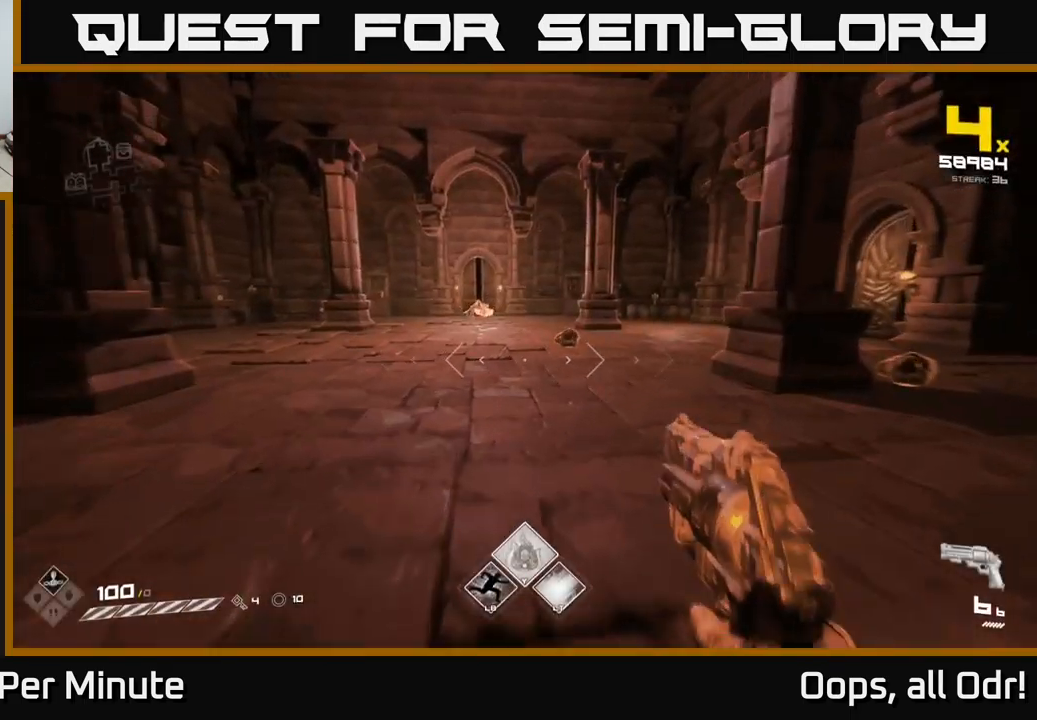
{"buttons": ["R2"], "left_stick": "center", "right_stick": "center", "events": [[450, "R2", "down"], [450, "left_stick", "center"]]}
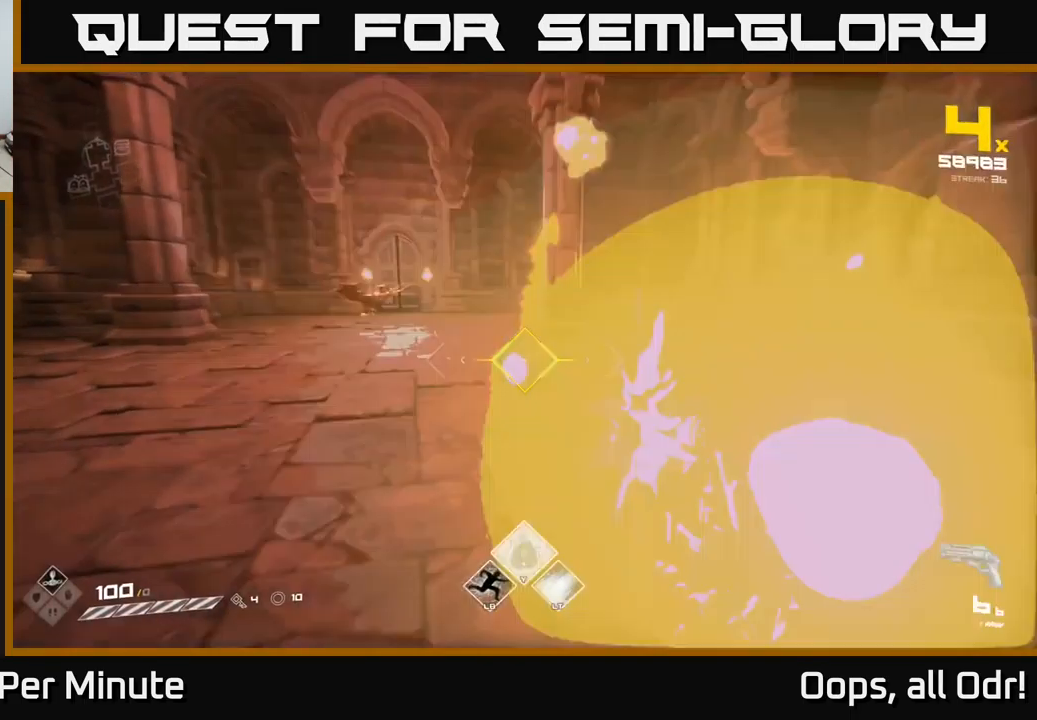
{"buttons": [], "left_stick": "up", "right_stick": "center", "events": [[50, "R2", "up"], [66, "left_stick", "left"], [166, "right_stick", "left"], [250, "left_stick", "up"], [300, "right_stick", "center"], [316, "R2", "down"], [433, "R2", "up"]]}
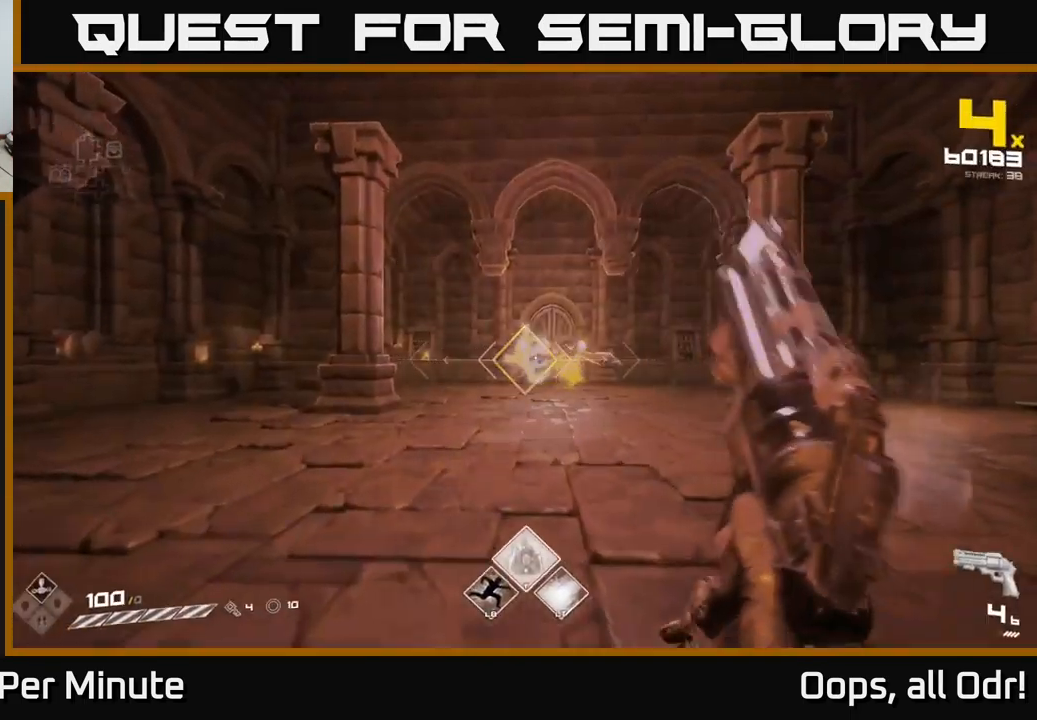
{"buttons": [], "left_stick": "left", "right_stick": "right", "events": [[150, "R2", "down"], [233, "R2", "up"], [333, "left_stick", "up-left"], [383, "right_stick", "right"], [433, "left_stick", "left"]]}
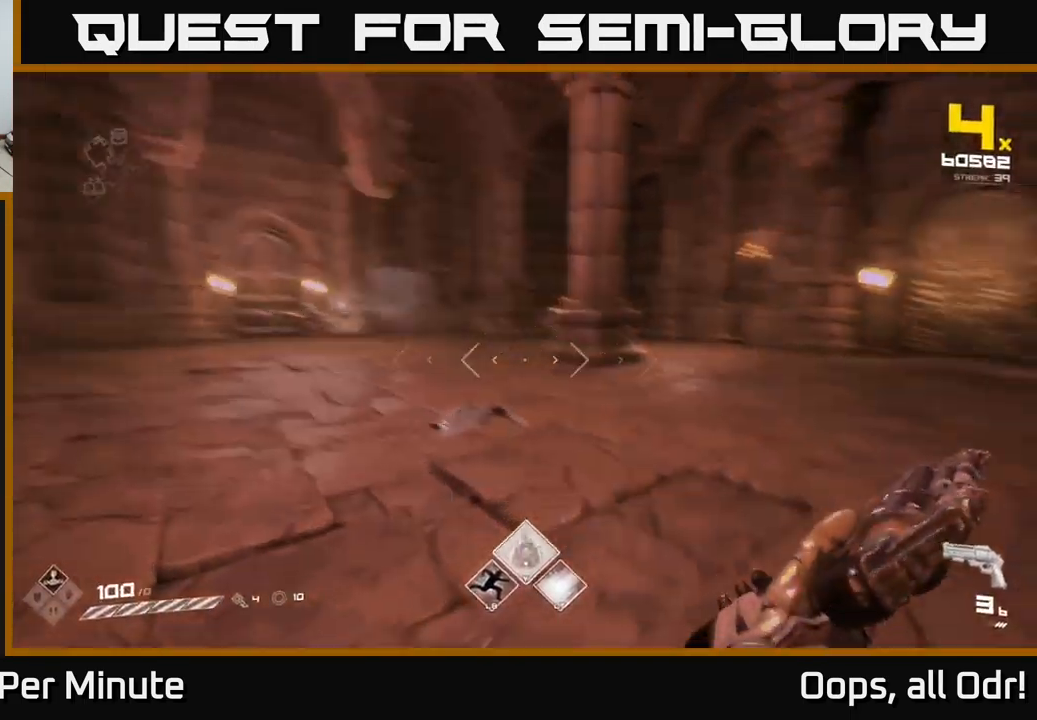
{"buttons": [], "left_stick": "up-left", "right_stick": "right", "events": [[283, "left_stick", "up-left"]]}
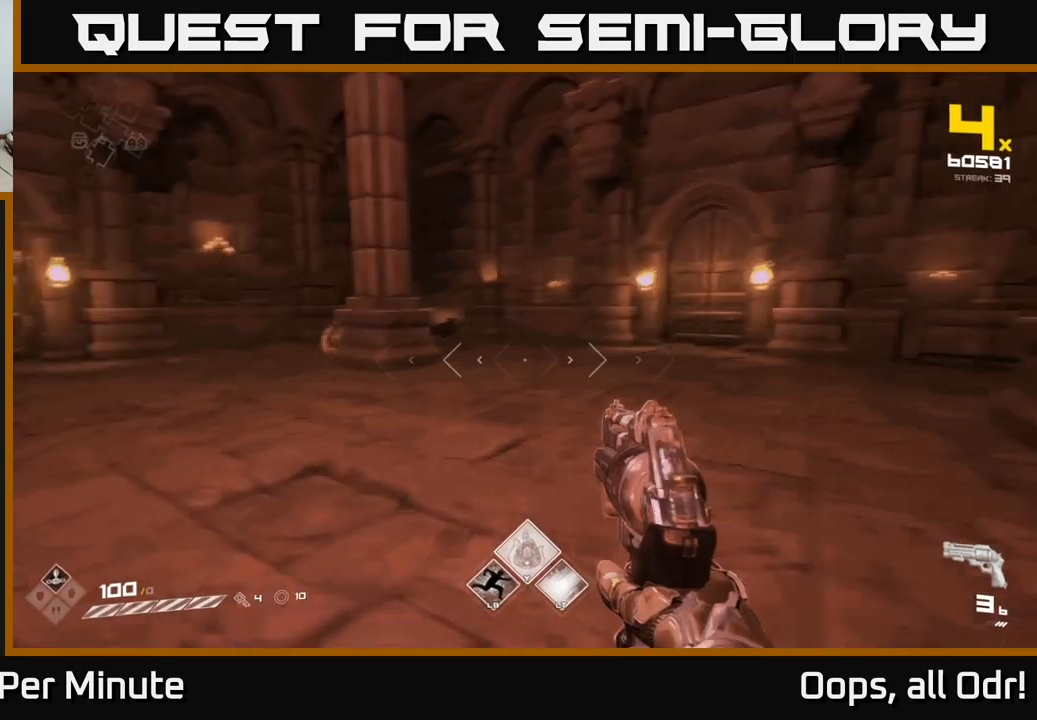
{"buttons": [], "left_stick": "up-left", "right_stick": "left", "events": [[17, "right_stick", "center"], [217, "R2", "down"], [233, "left_stick", "up"], [283, "R2", "up"], [367, "left_stick", "up-left"], [367, "right_stick", "left"]]}
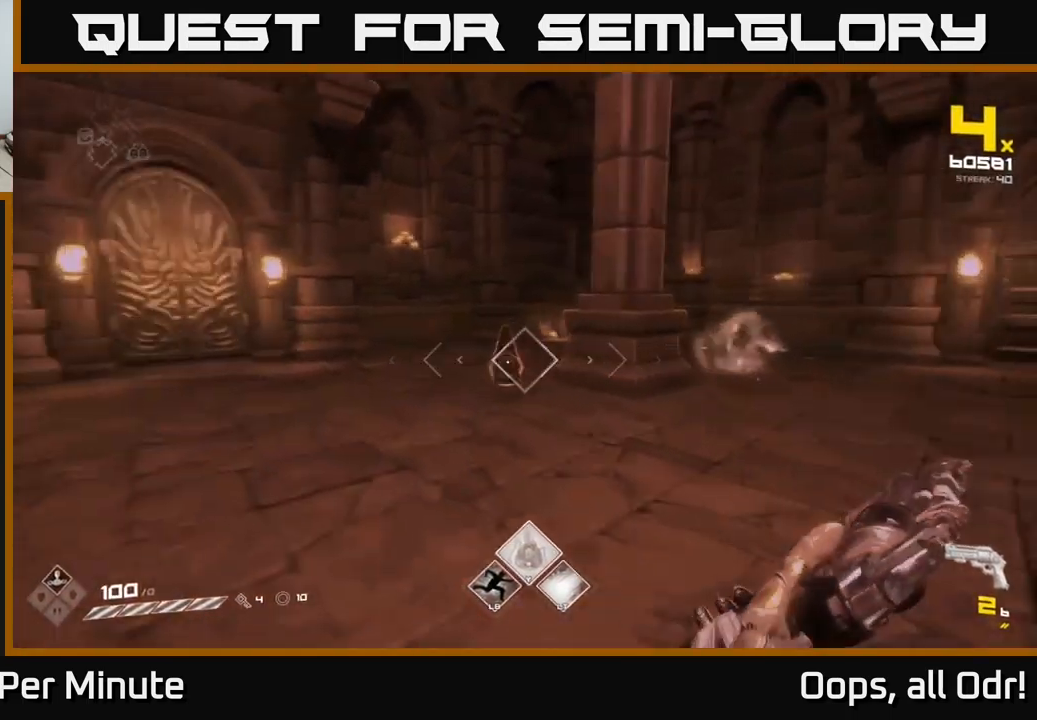
{"buttons": ["R1"], "left_stick": "up", "right_stick": "right", "events": [[17, "left_stick", "center"], [17, "right_stick", "center"], [33, "R2", "down"], [133, "R2", "up"], [200, "left_stick", "up-left"], [300, "left_stick", "up"], [400, "R1", "down"], [400, "right_stick", "right"]]}
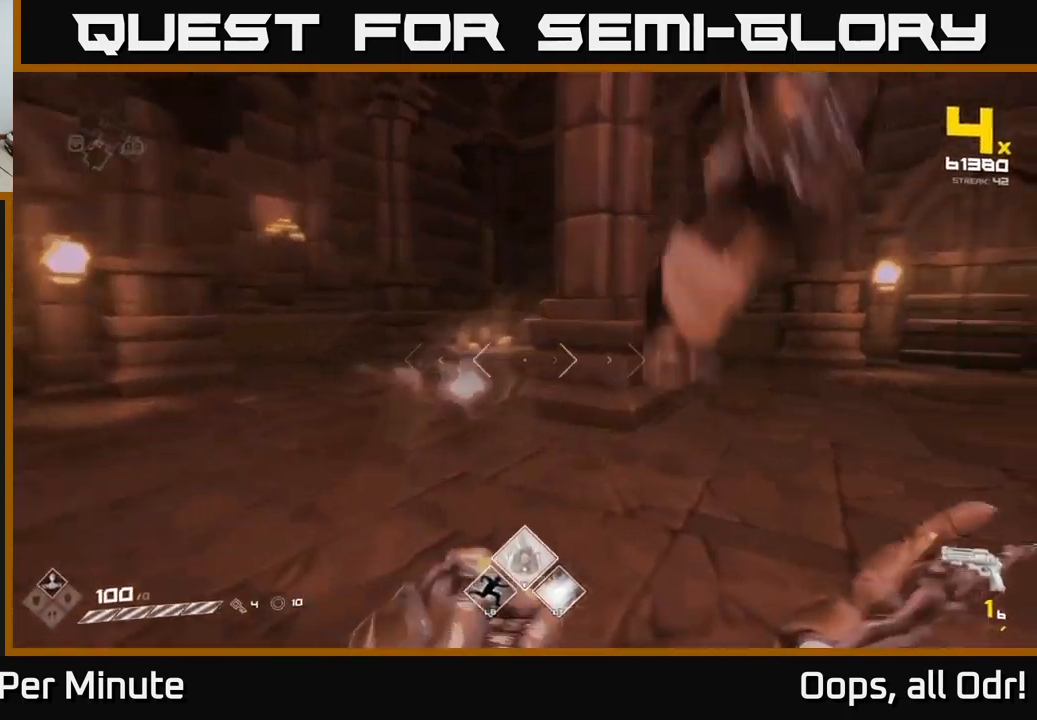
{"buttons": ["R1"], "left_stick": "left", "right_stick": "center", "events": [[17, "R1", "up"], [67, "right_stick", "center"], [100, "left_stick", "up-left"], [183, "R1", "down"], [300, "R1", "up"], [433, "left_stick", "left"], [500, "R1", "down"]]}
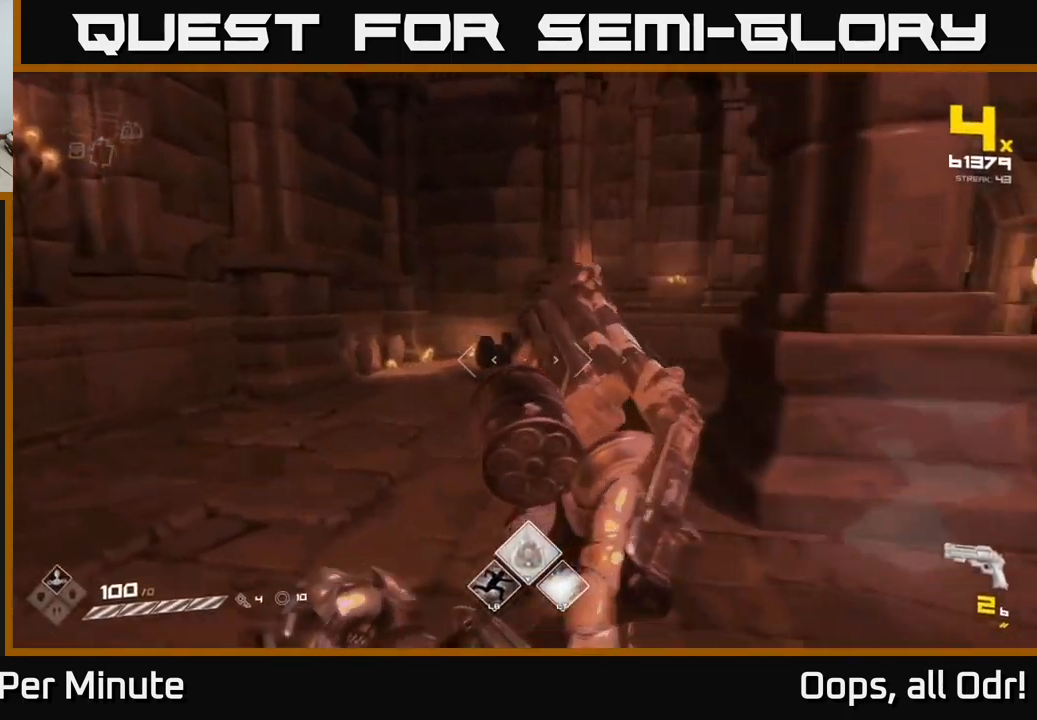
{"buttons": [], "left_stick": "left", "right_stick": "right", "events": [[50, "left_stick", "up-left"], [100, "R1", "up"], [117, "right_stick", "right"], [300, "left_stick", "left"], [350, "R1", "down"], [467, "R1", "up"]]}
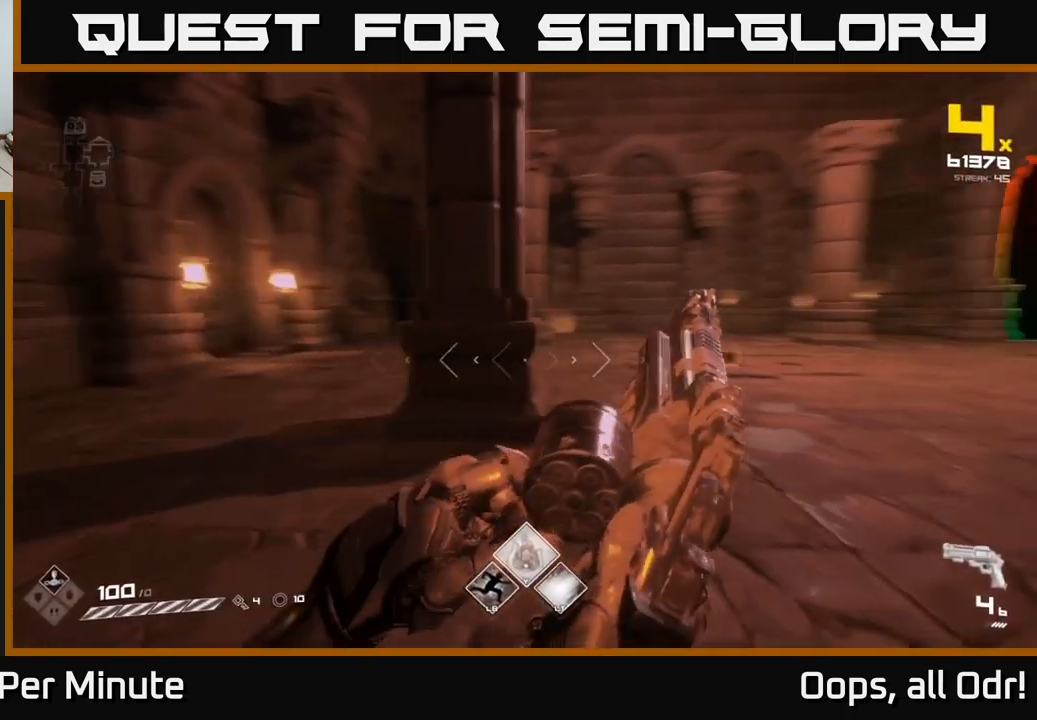
{"buttons": [], "left_stick": "up-left", "right_stick": "center", "events": [[67, "left_stick", "up-left"], [67, "right_stick", "center"], [200, "R1", "down"], [300, "R1", "up"]]}